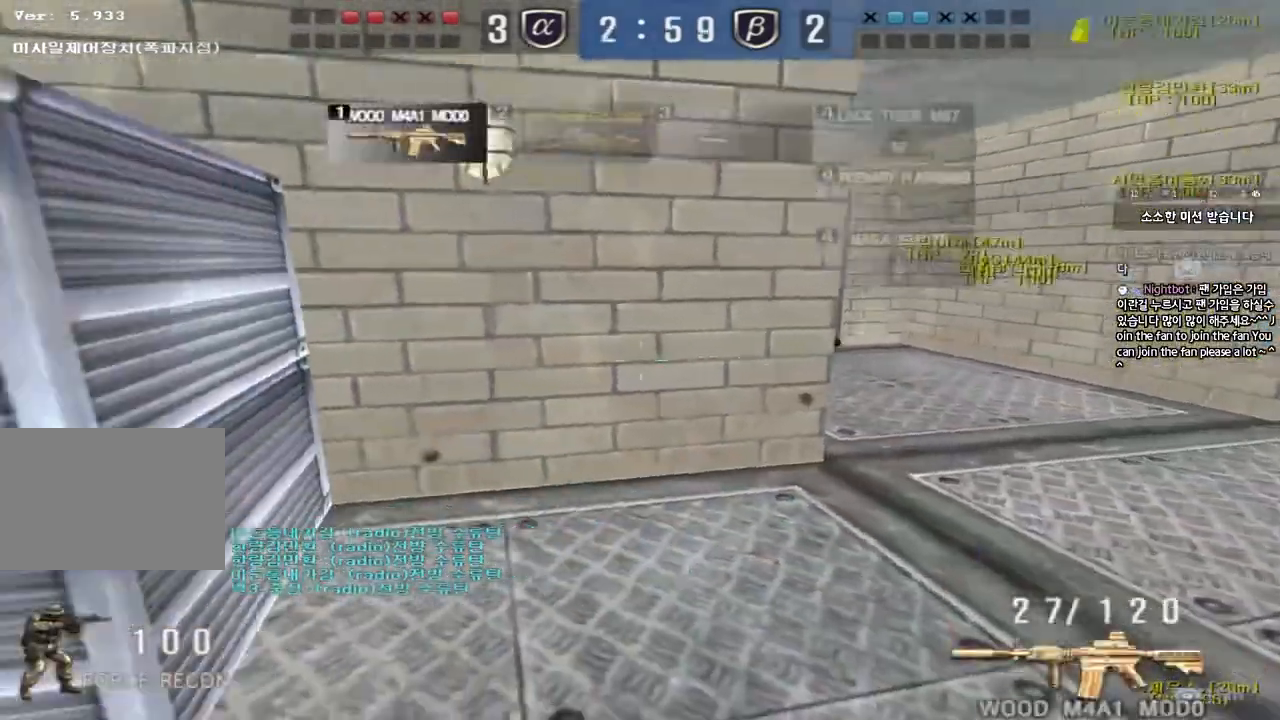
Gameplay with keyboard; each line is a JSON object with the keys held at the frame after it. "events" lists presses ("down") and releases ("up") of "a", "ctrl", "d", "e", "f", "q", "r", "s", "shift", "space", "tab" and "w" between this image and that frame as [ms after this image, input, new state], when the widget could be followed in between. No other keys are recorded. Mouse input is not recorded.
{"keys": ["shift", "space"], "events": [[200, "a", "up"], [233, "d", "down"], [433, "shift", "down"], [450, "d", "up"], [450, "w", "up"], [467, "space", "down"]]}
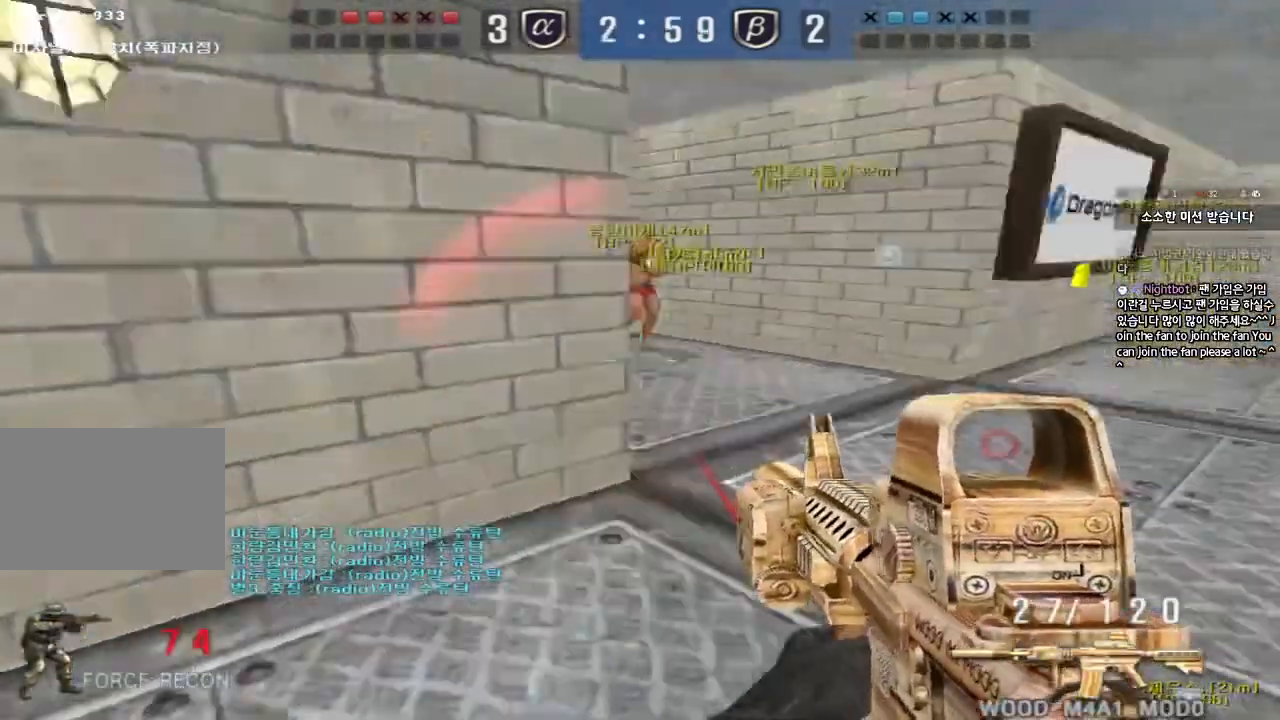
{"keys": [], "events": [[67, "space", "up"], [117, "shift", "up"]]}
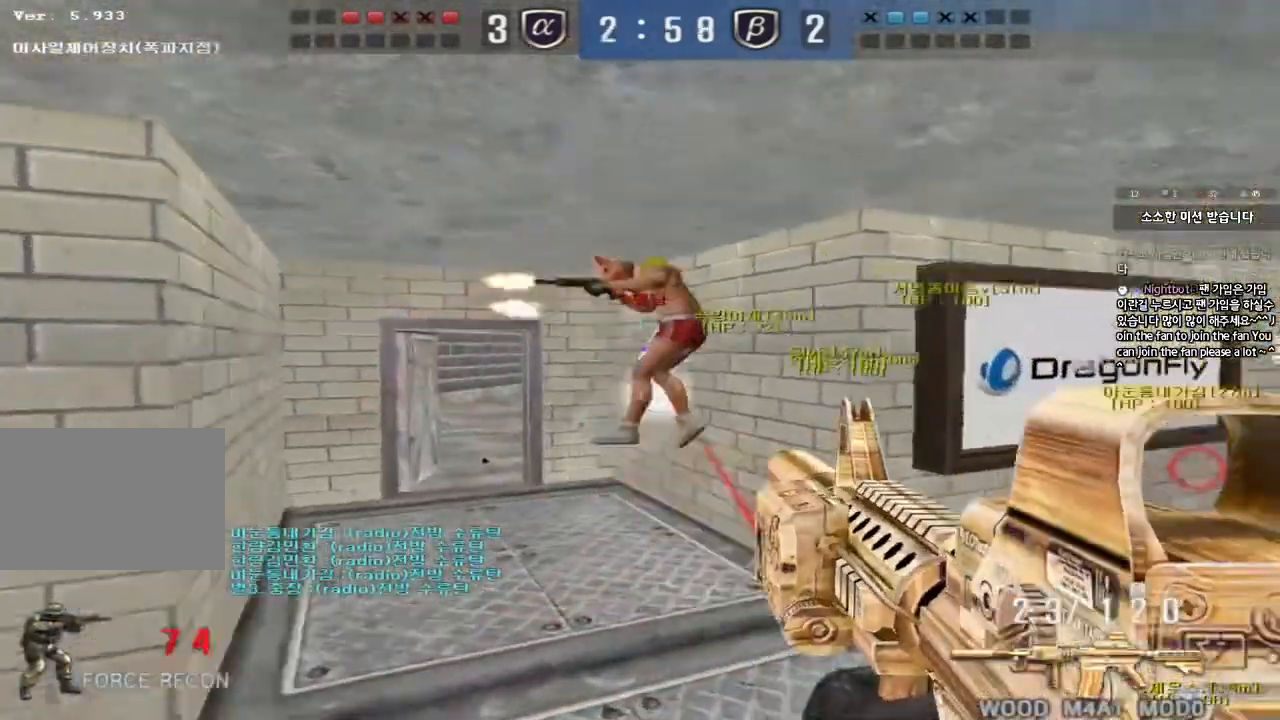
{"keys": [], "events": [[67, "w", "down"], [83, "d", "down"], [217, "ctrl", "down"], [217, "d", "up"], [233, "w", "up"], [250, "space", "down"], [300, "d", "down"], [300, "s", "down"], [317, "ctrl", "up"], [333, "space", "up"], [383, "ctrl", "down"], [467, "ctrl", "up"], [467, "s", "up"], [500, "d", "up"]]}
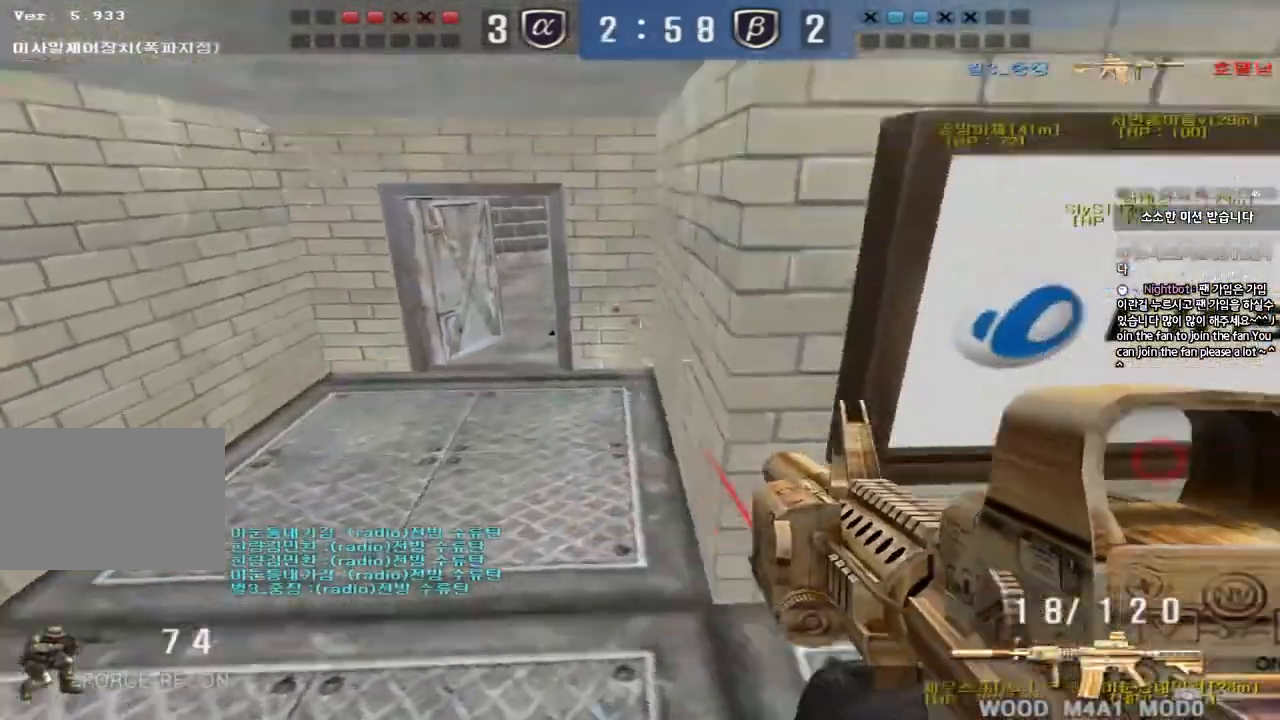
{"keys": ["ctrl"], "events": [[150, "a", "down"], [183, "w", "down"], [483, "ctrl", "down"], [483, "w", "up"], [500, "a", "up"]]}
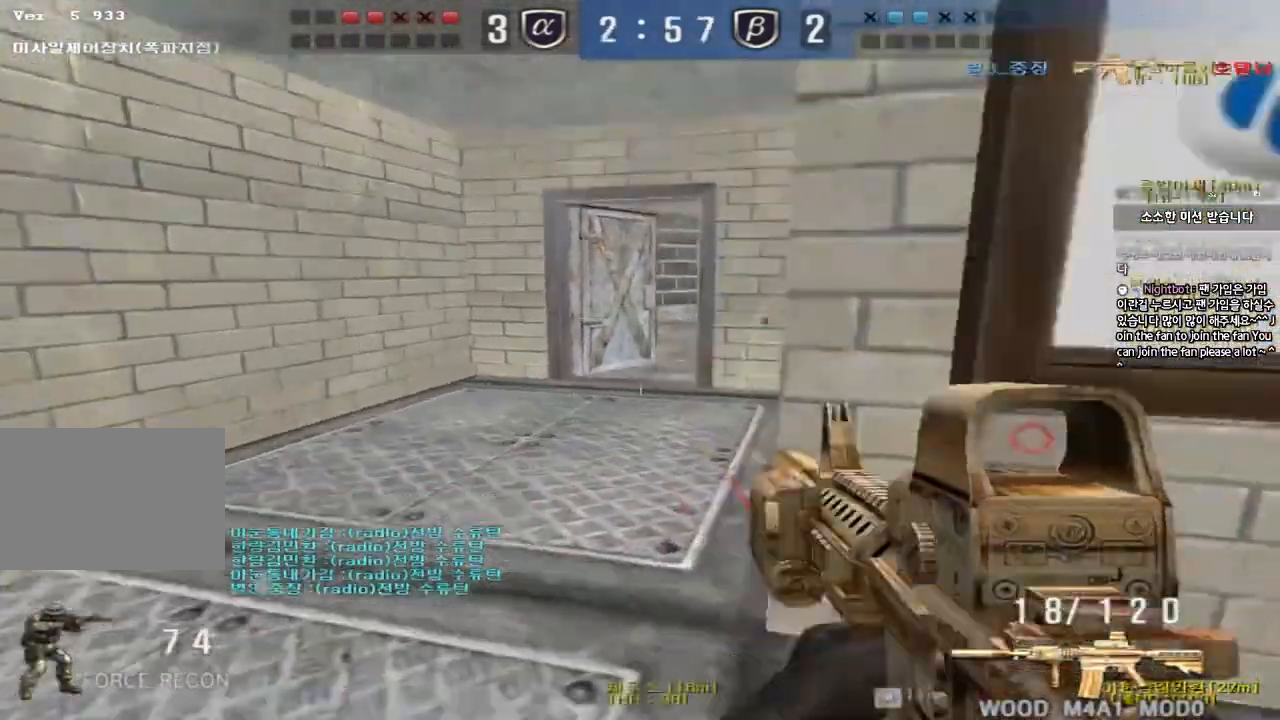
{"keys": [], "events": [[33, "space", "down"], [100, "ctrl", "up"], [100, "space", "up"], [117, "s", "down"], [183, "a", "down"], [200, "ctrl", "down"], [333, "a", "up"], [333, "ctrl", "up"], [350, "s", "up"]]}
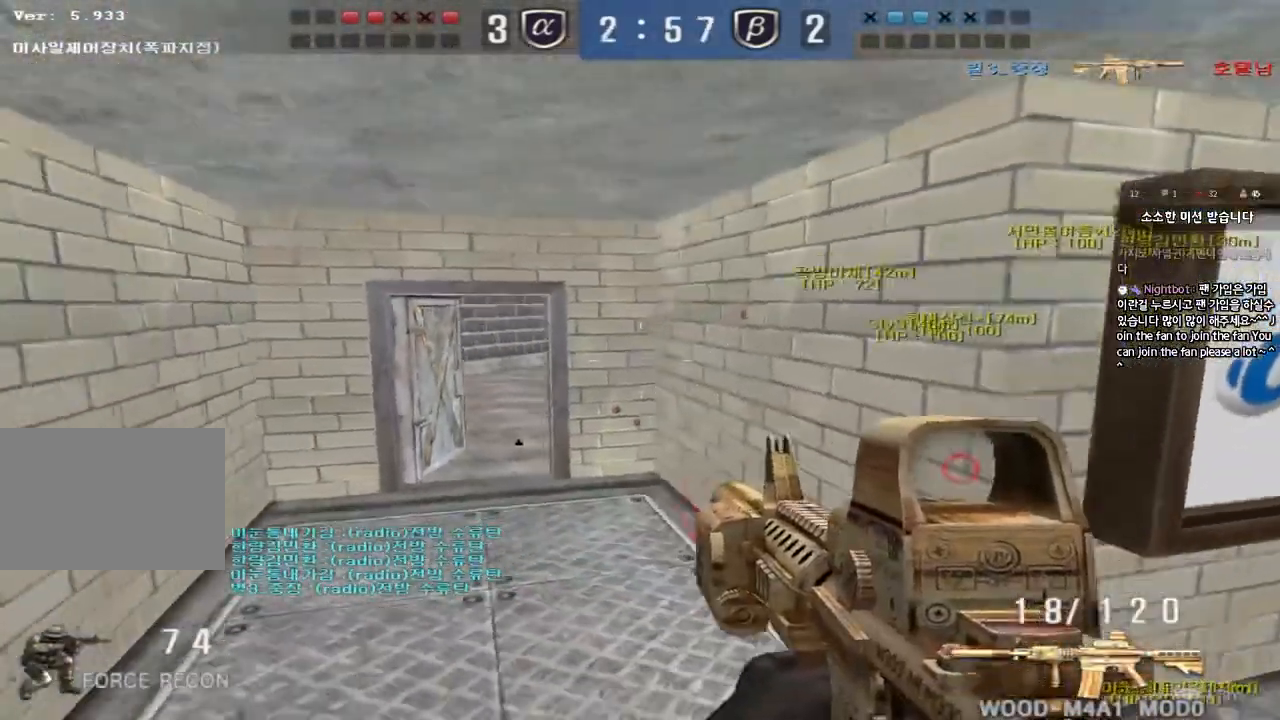
{"keys": ["a", "ctrl", "s"], "events": [[50, "a", "down"], [67, "s", "down"], [267, "ctrl", "down"], [283, "s", "up"], [300, "a", "up"], [383, "ctrl", "up"], [383, "s", "down"], [450, "a", "down"], [467, "ctrl", "down"]]}
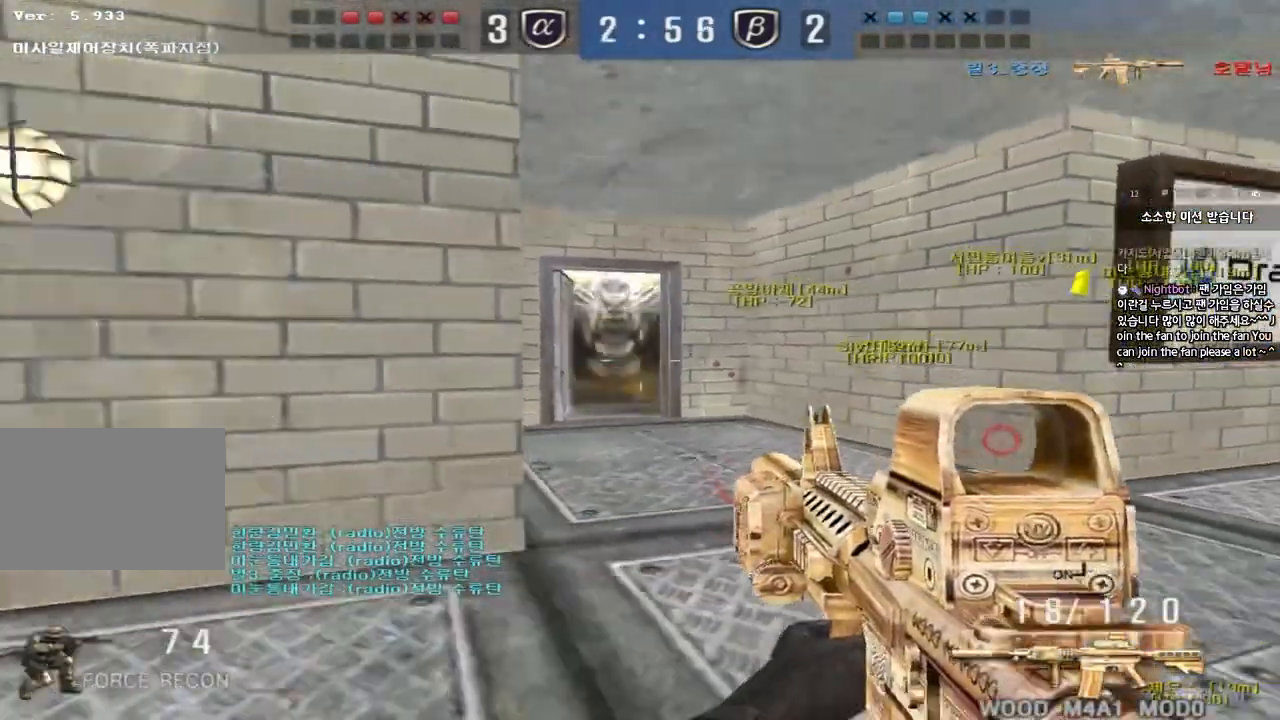
{"keys": ["a", "ctrl", "s"], "events": [[117, "s", "up"], [133, "a", "up"], [450, "a", "down"], [450, "s", "down"]]}
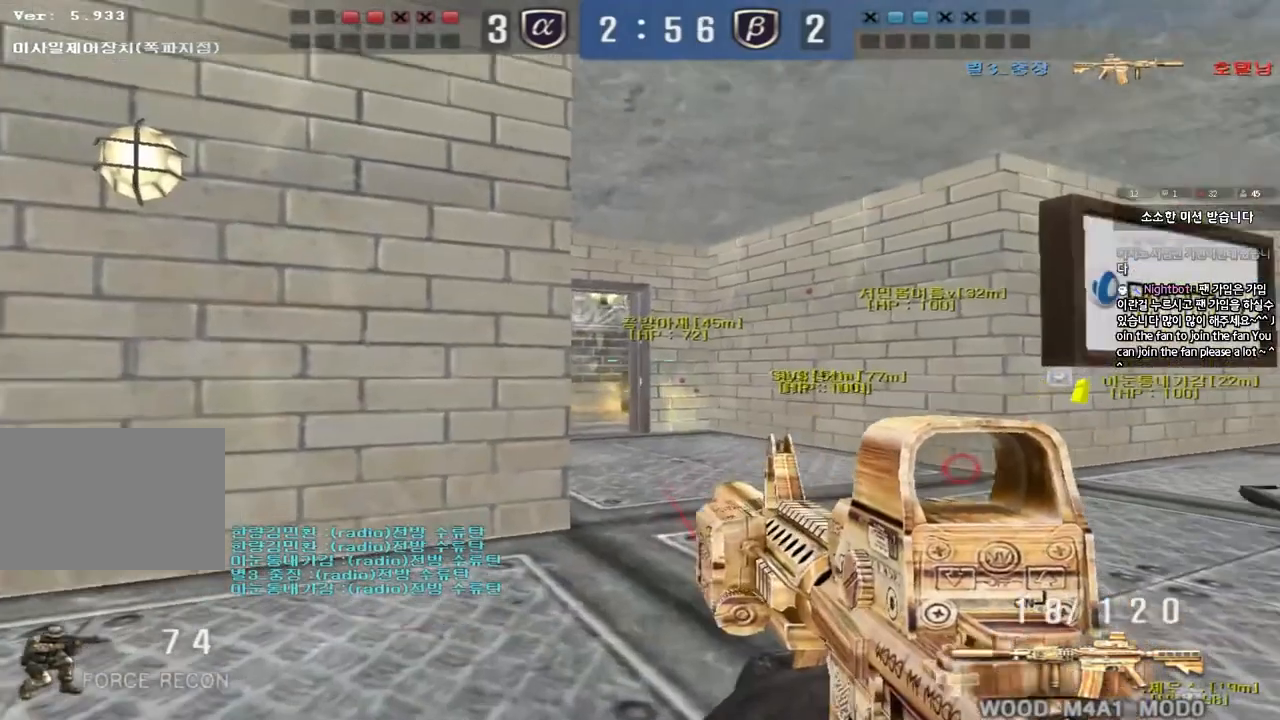
{"keys": ["ctrl"], "events": [[83, "a", "up"], [83, "s", "up"], [300, "s", "down"], [500, "s", "up"]]}
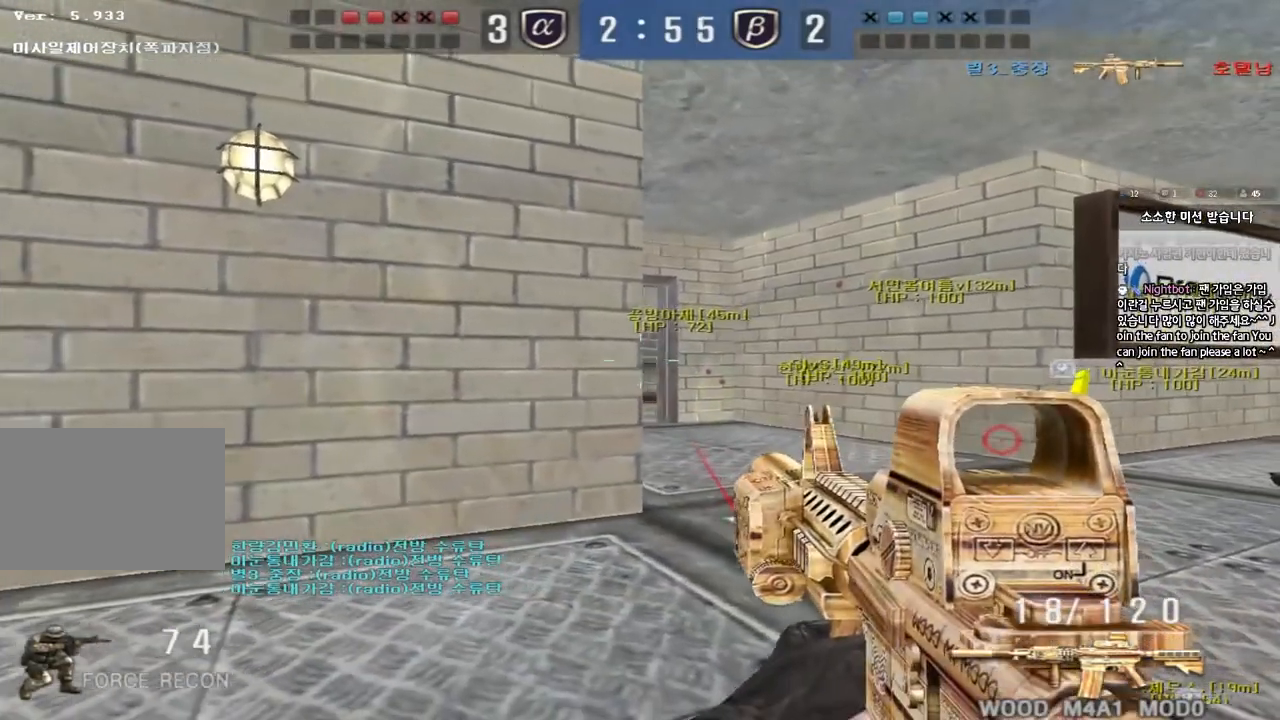
{"keys": ["ctrl"], "events": [[417, "r", "down"], [500, "r", "up"]]}
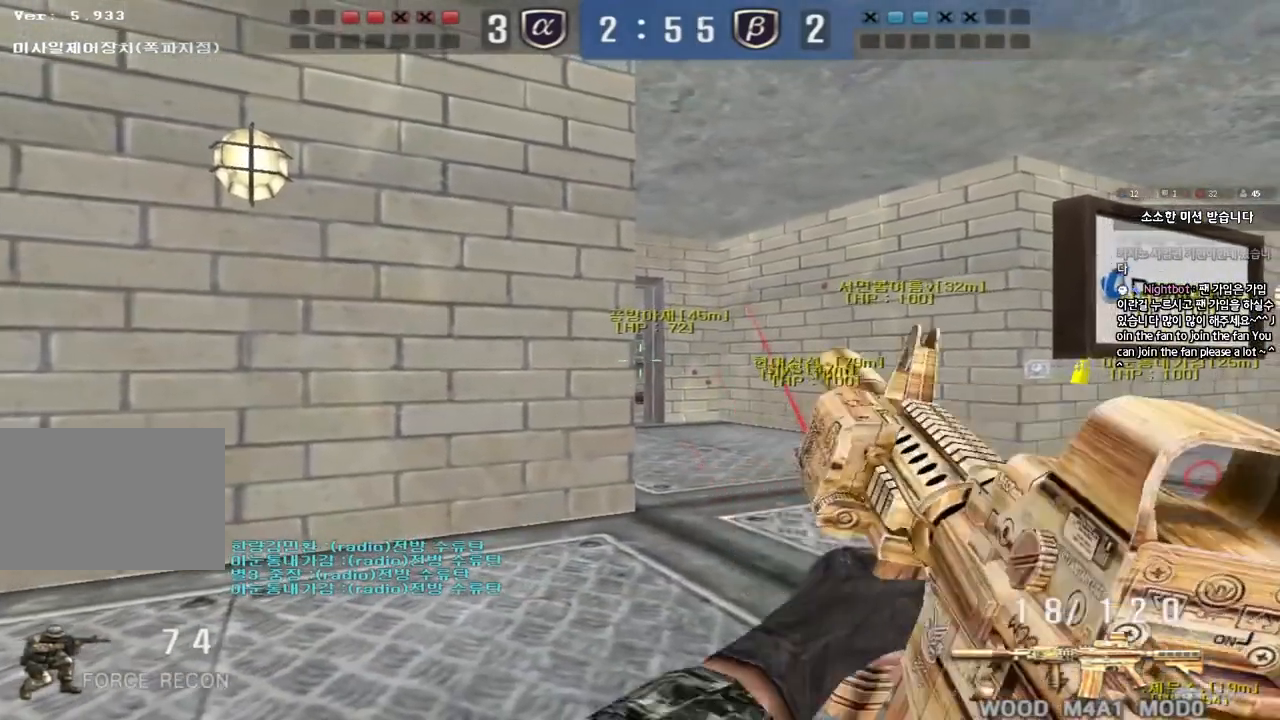
{"keys": ["ctrl"], "events": [[133, "s", "down"], [183, "s", "up"]]}
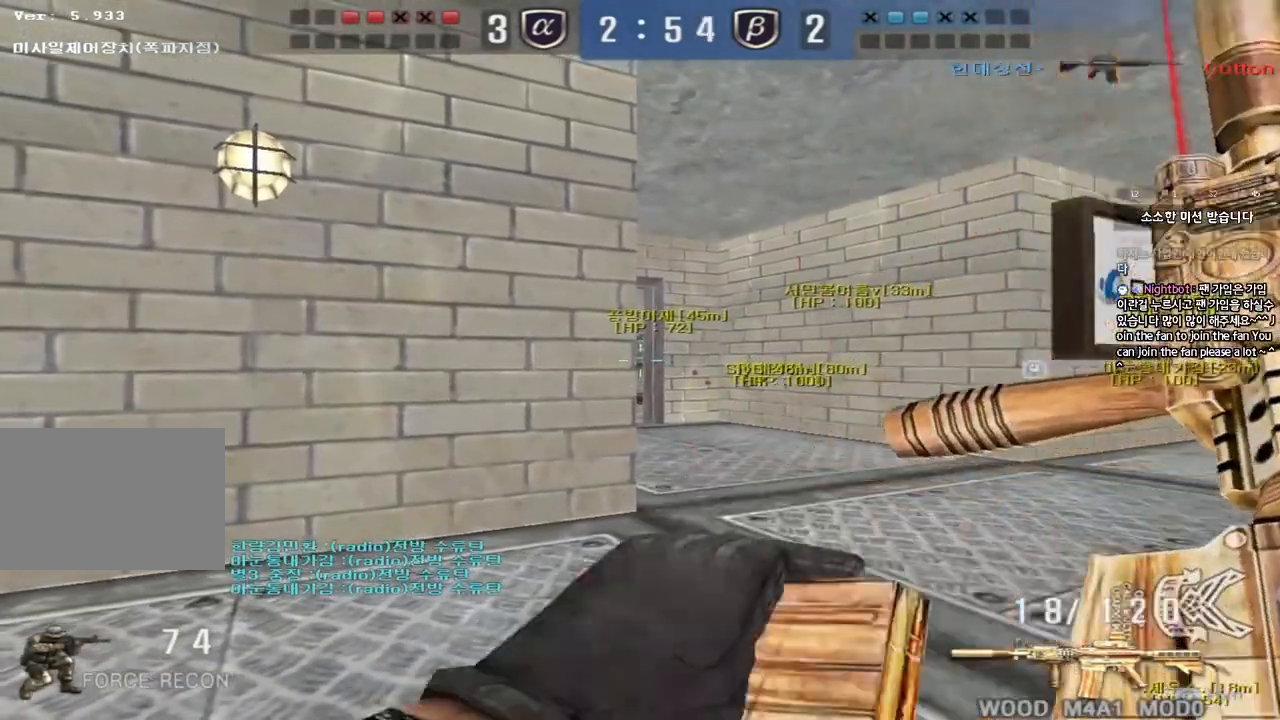
{"keys": ["ctrl"], "events": []}
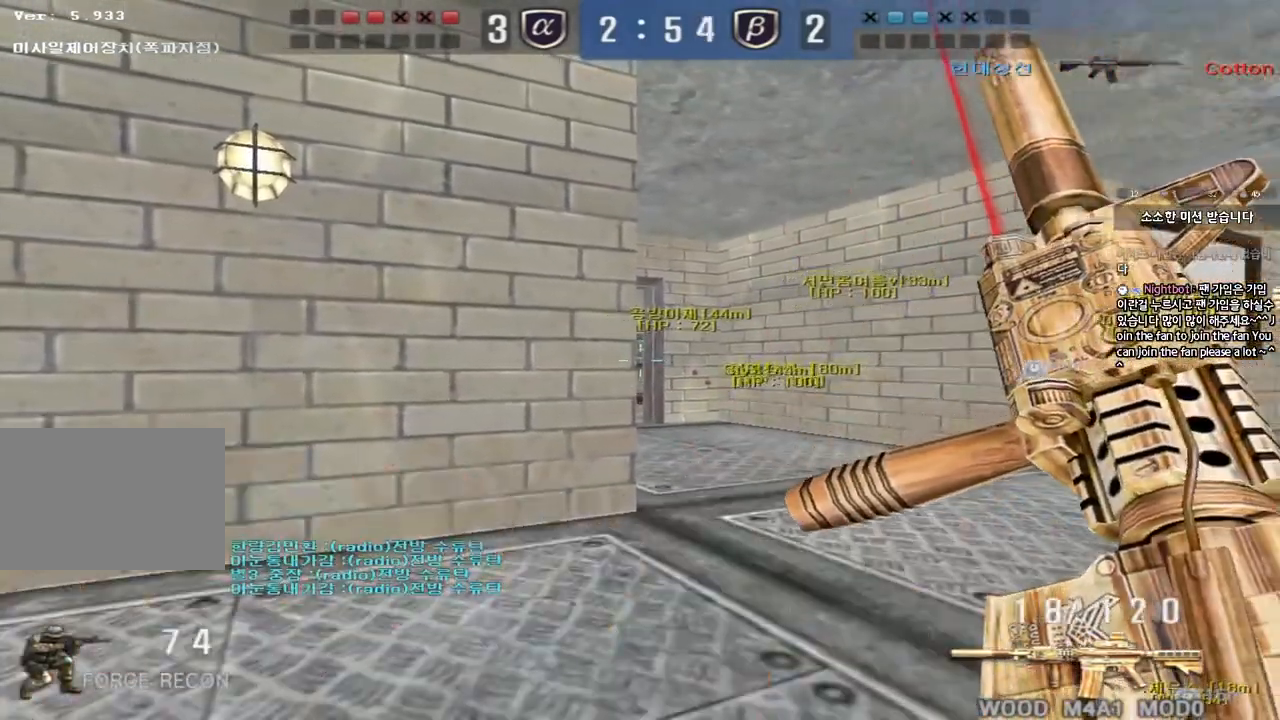
{"keys": ["ctrl", "tab"], "events": [[417, "tab", "down"]]}
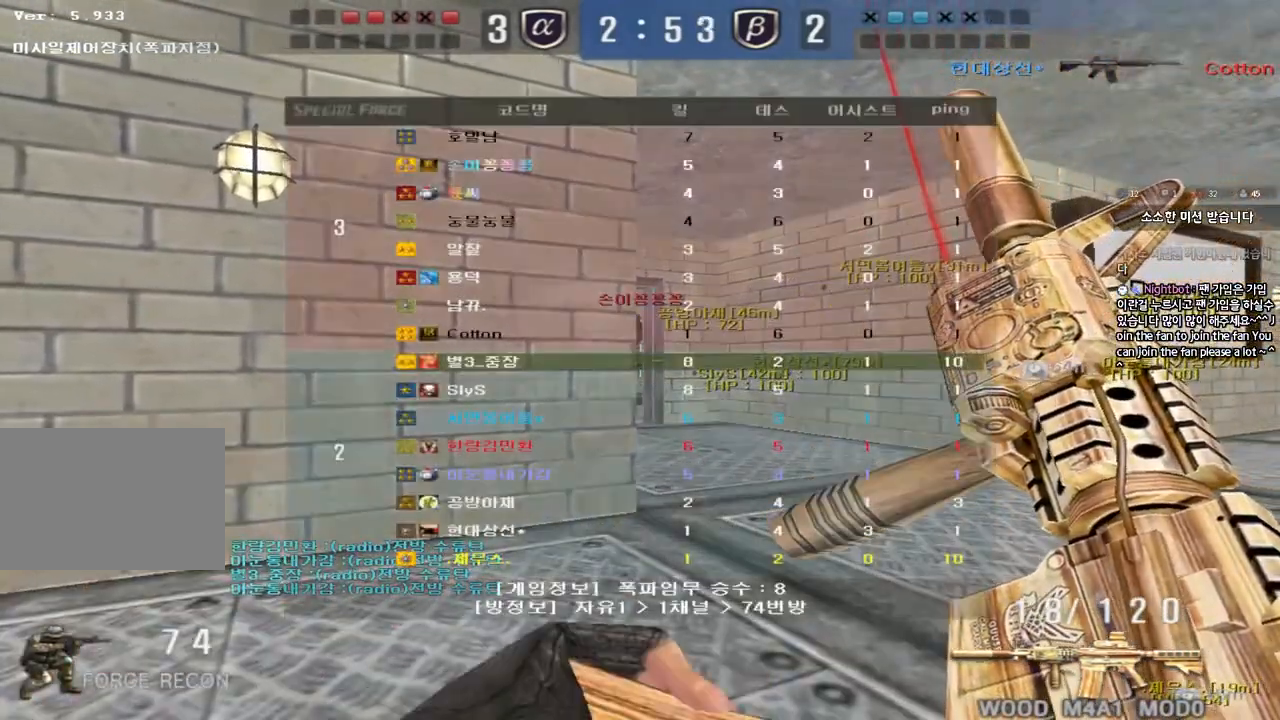
{"keys": ["a", "w"], "events": [[233, "tab", "up"], [367, "a", "down"], [417, "ctrl", "up"], [467, "w", "down"]]}
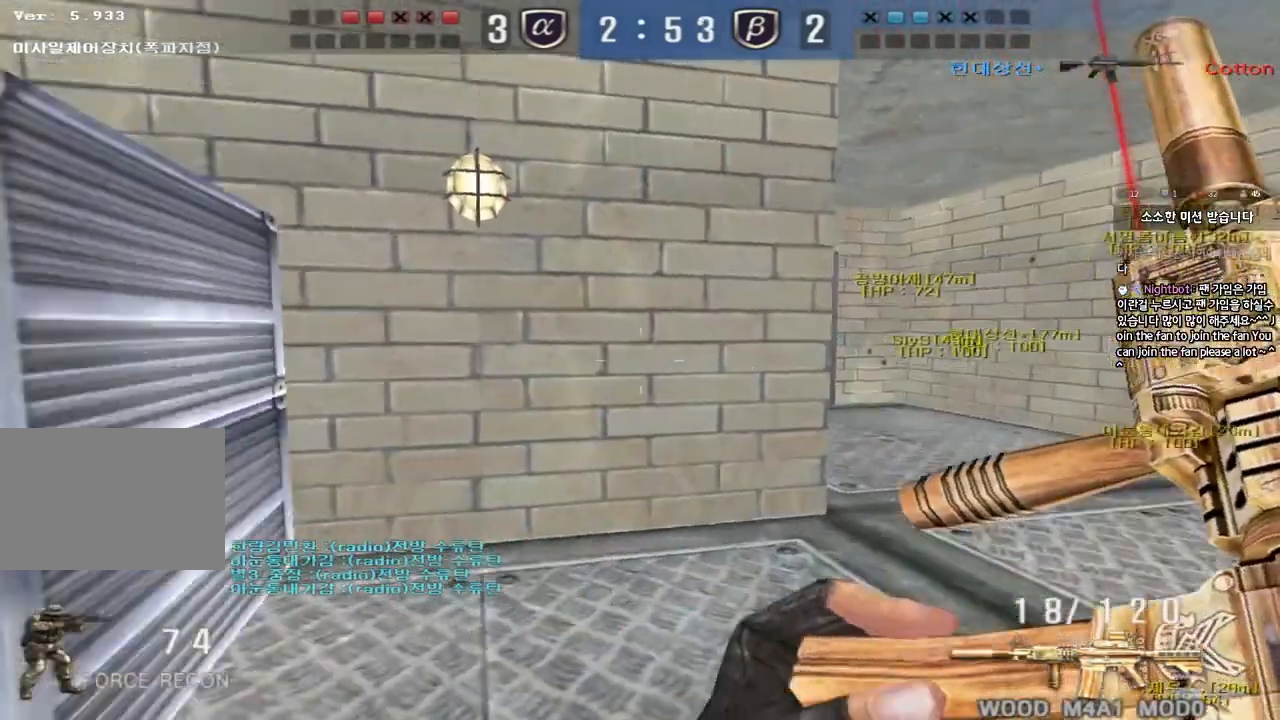
{"keys": ["a", "w"], "events": [[150, "a", "up"], [167, "w", "up"], [400, "a", "down"], [400, "w", "down"]]}
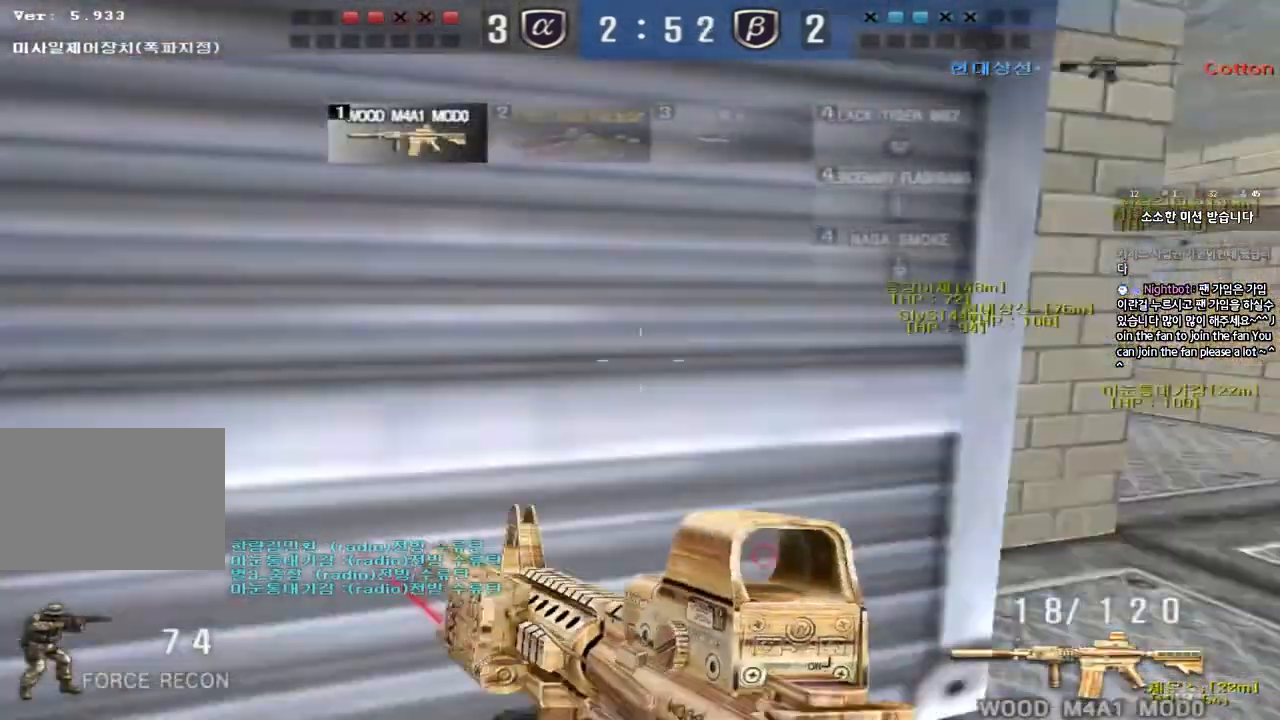
{"keys": [], "events": [[33, "a", "up"], [50, "d", "down"], [317, "ctrl", "down"], [317, "d", "up"], [333, "w", "up"], [350, "space", "down"], [467, "ctrl", "up"], [467, "space", "up"]]}
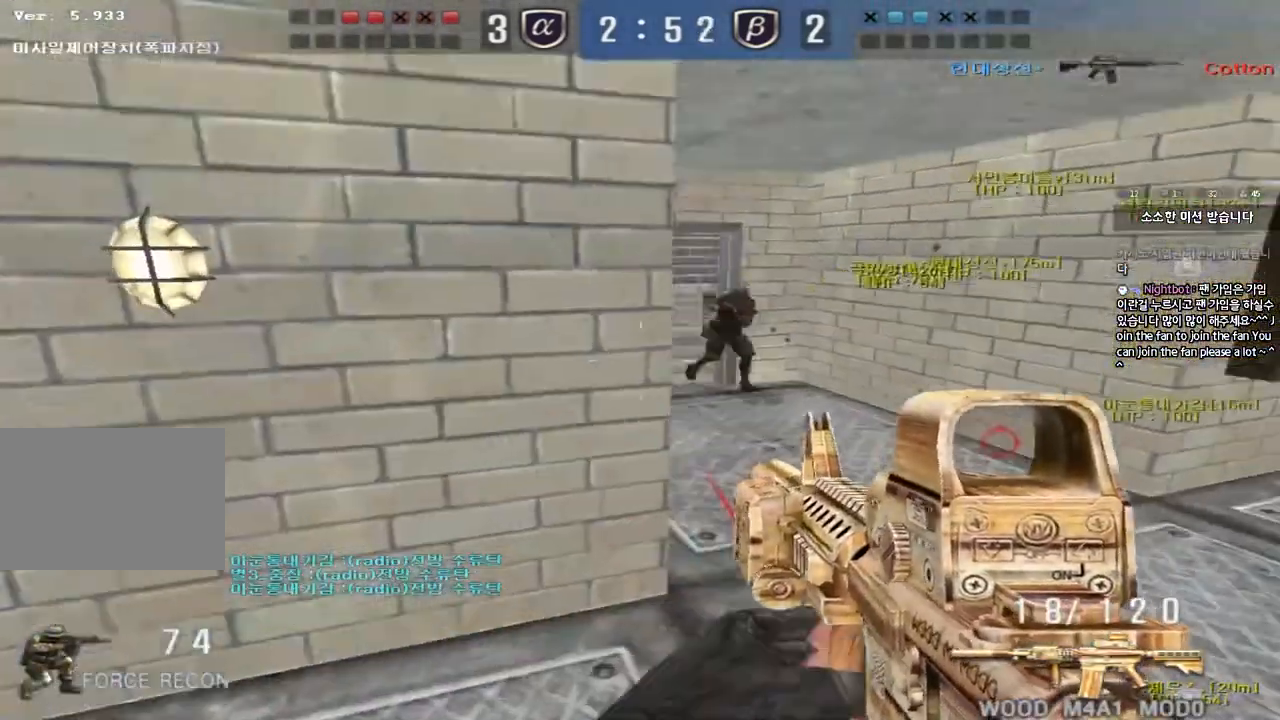
{"keys": ["d", "w"], "events": [[450, "d", "down"], [450, "w", "down"]]}
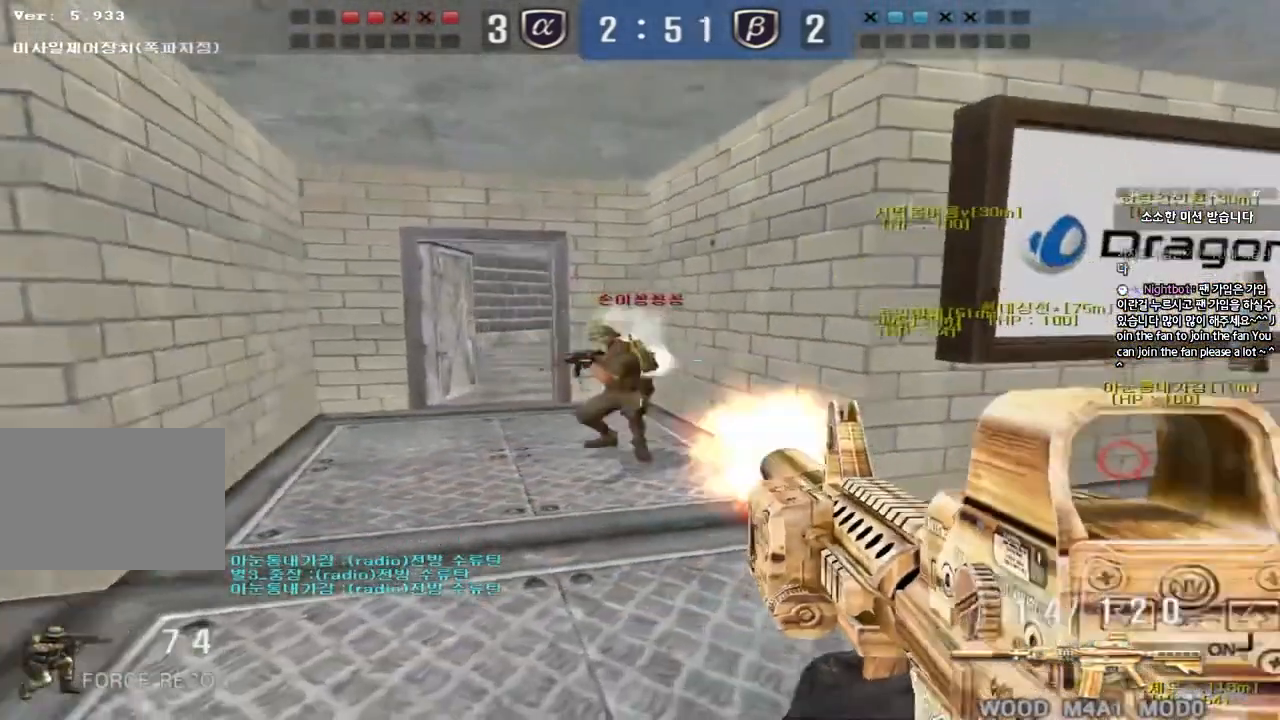
{"keys": [], "events": [[67, "ctrl", "down"], [83, "d", "up"], [83, "w", "up"], [100, "space", "down"], [167, "a", "down"], [167, "s", "down"], [200, "ctrl", "up"], [200, "space", "up"], [283, "ctrl", "down"], [417, "ctrl", "up"], [450, "a", "up"], [467, "s", "up"]]}
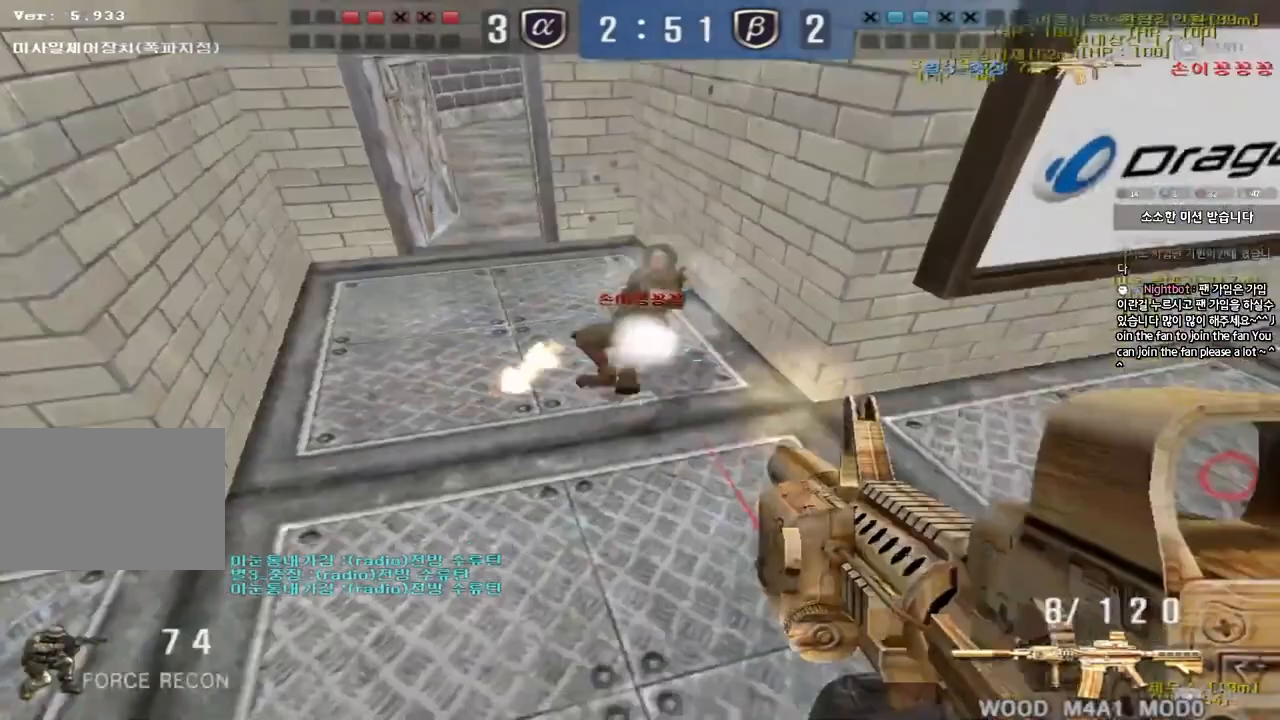
{"keys": ["a", "ctrl", "s"], "events": [[83, "a", "down"], [83, "s", "down"], [267, "r", "down"], [350, "r", "up"], [367, "s", "up"], [383, "ctrl", "down"], [400, "a", "up"], [483, "a", "down"], [483, "s", "down"]]}
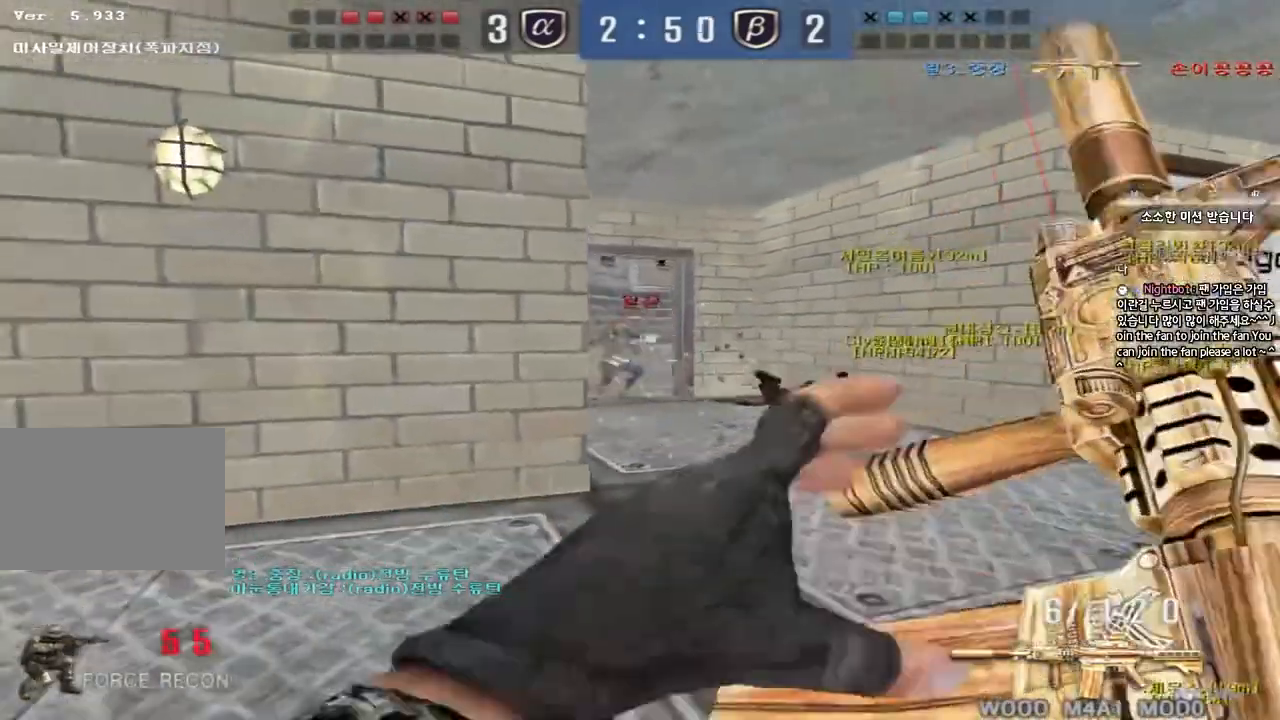
{"keys": ["ctrl", "space"], "events": [[67, "s", "up"], [83, "a", "up"], [117, "a", "down"], [150, "w", "down"], [167, "ctrl", "up"], [433, "ctrl", "down"], [433, "space", "down"], [433, "w", "up"], [450, "a", "up"]]}
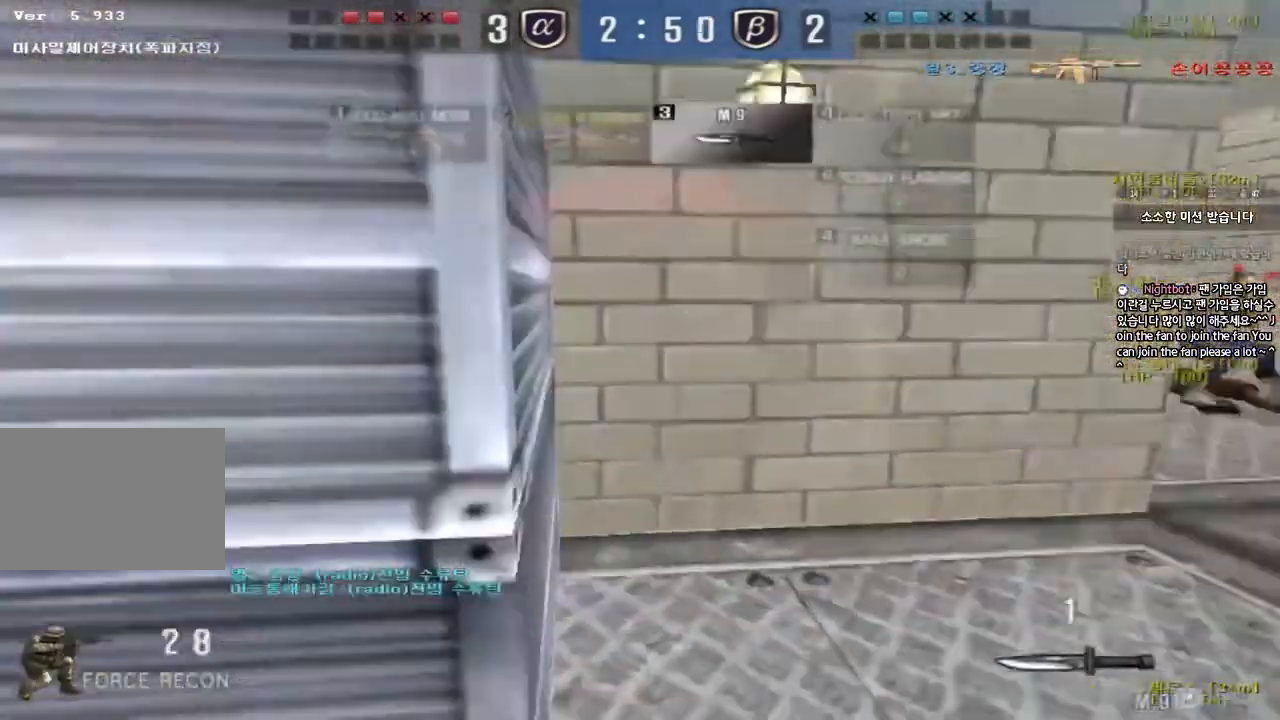
{"keys": [], "events": [[67, "space", "up"], [167, "ctrl", "up"]]}
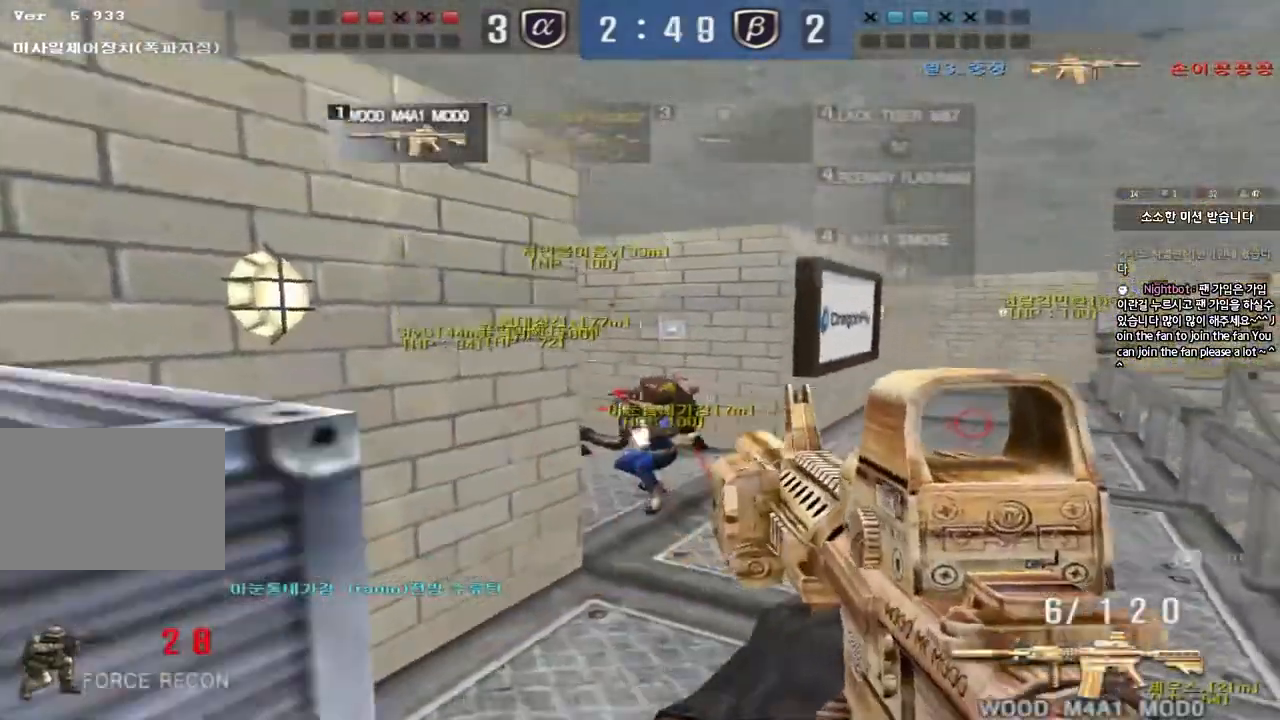
{"keys": ["ctrl"], "events": [[50, "d", "down"], [50, "w", "down"], [167, "ctrl", "down"], [217, "d", "up"], [233, "w", "up"]]}
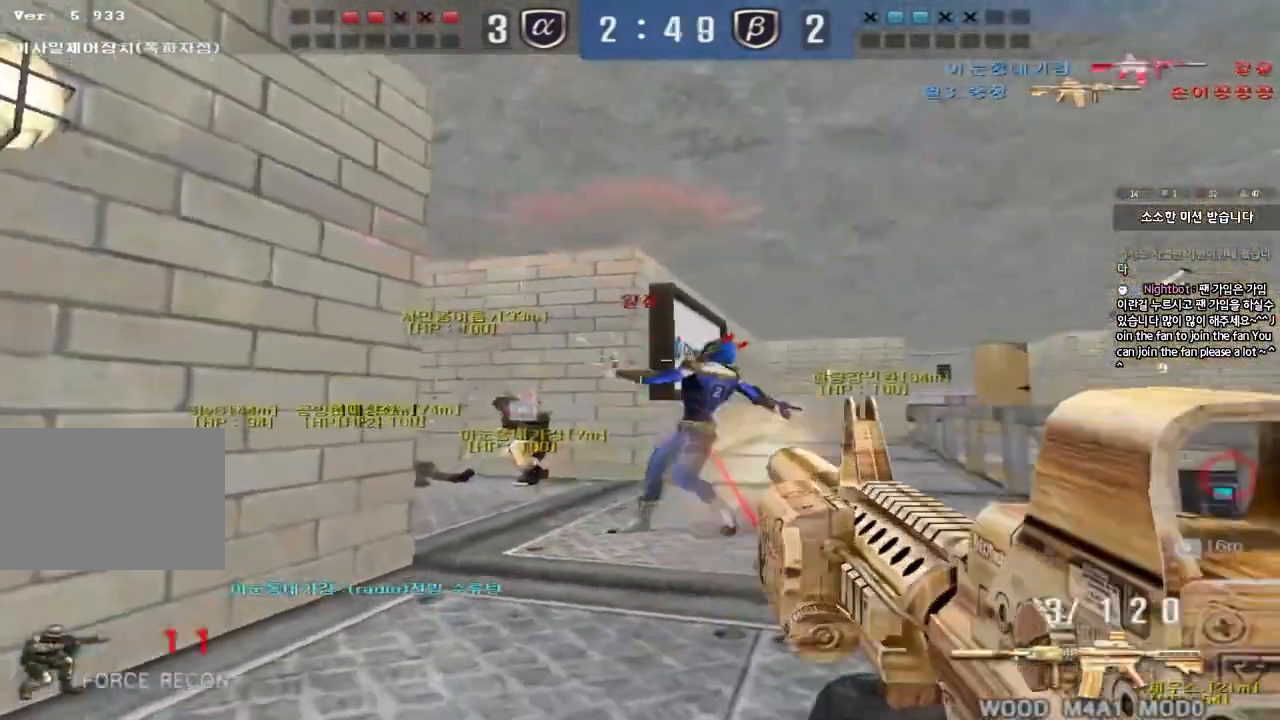
{"keys": ["d", "w"], "events": [[267, "ctrl", "up"], [267, "d", "down"], [283, "w", "down"]]}
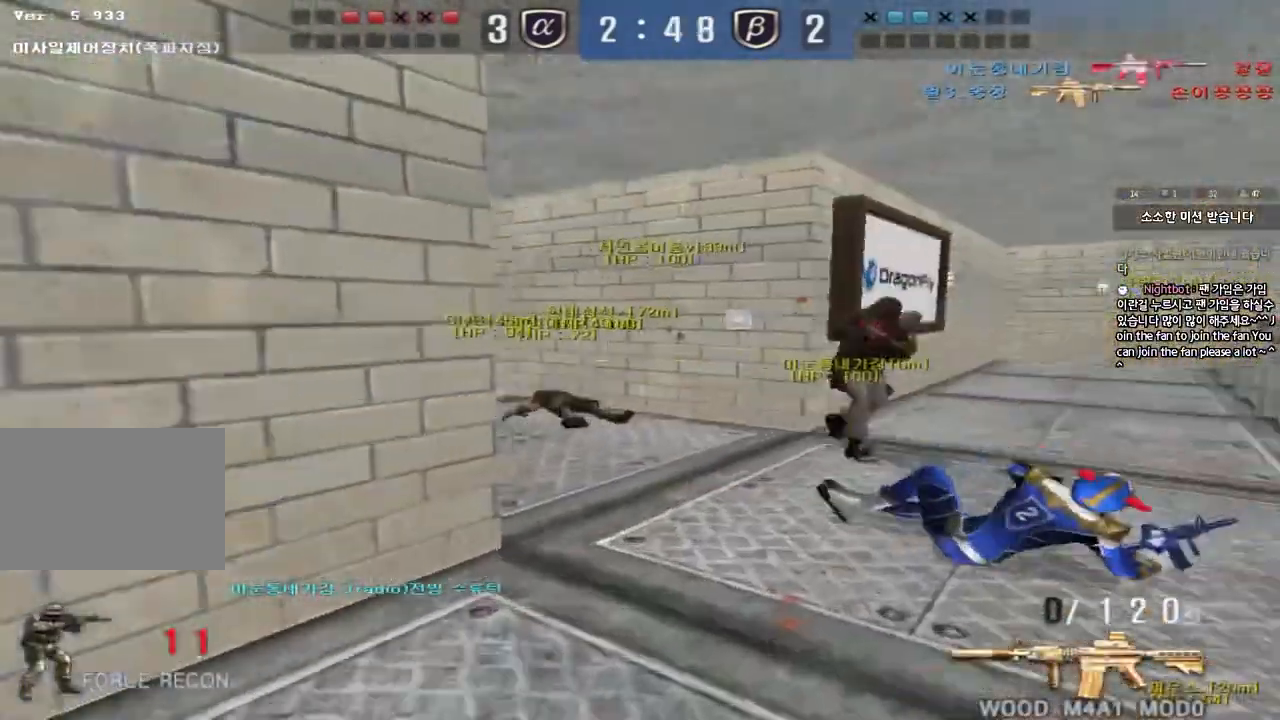
{"keys": ["a"], "events": [[50, "ctrl", "down"], [50, "d", "up"], [67, "space", "down"], [67, "w", "up"], [200, "ctrl", "up"], [217, "space", "up"], [300, "a", "down"], [300, "s", "down"], [417, "r", "down"], [483, "s", "up"], [500, "r", "up"]]}
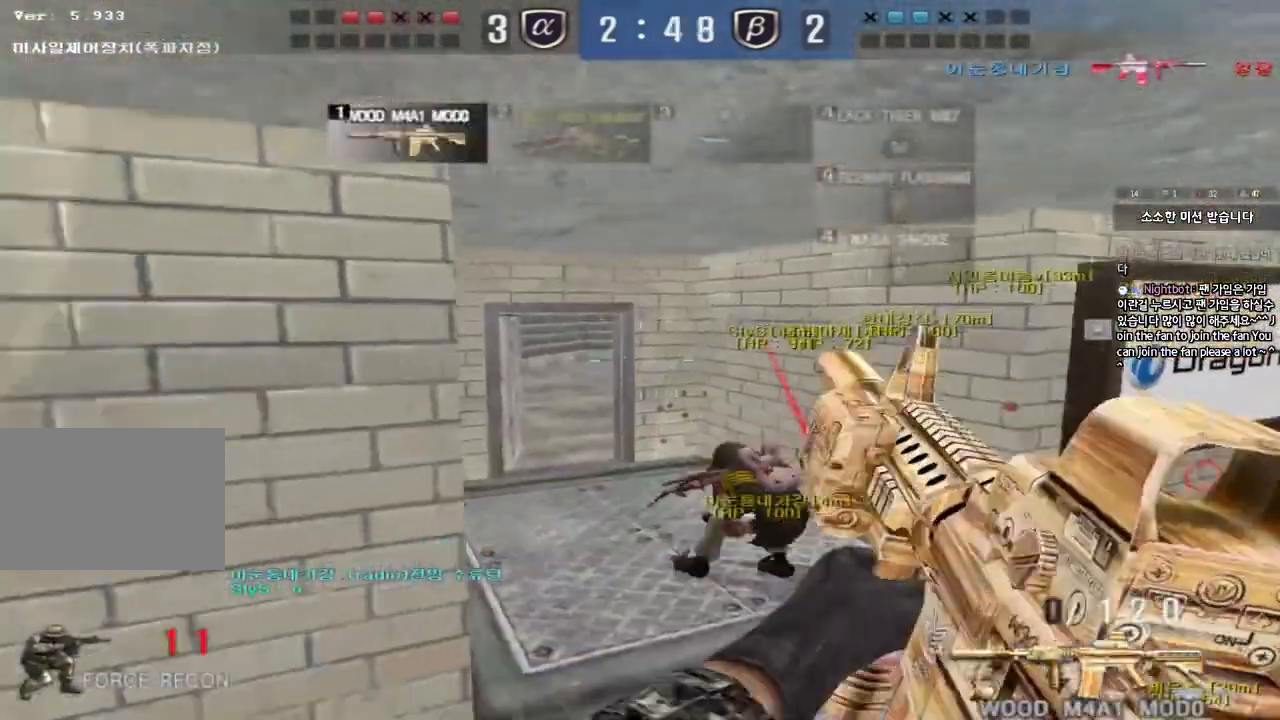
{"keys": ["ctrl", "s"], "events": [[83, "r", "down"], [83, "w", "down"], [167, "r", "up"], [333, "ctrl", "down"], [333, "w", "up"], [350, "a", "up"], [467, "s", "down"]]}
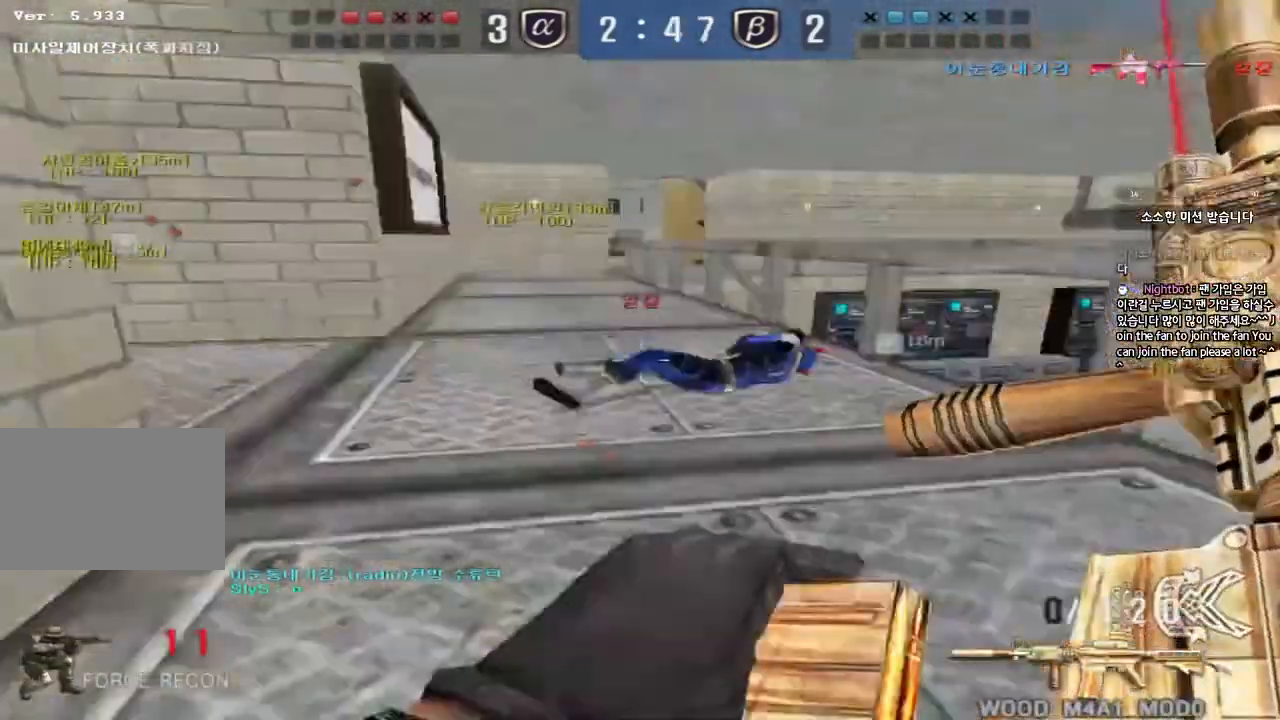
{"keys": ["shift"], "events": [[50, "ctrl", "up"], [100, "d", "down"], [217, "shift", "down"], [417, "d", "up"], [433, "s", "up"]]}
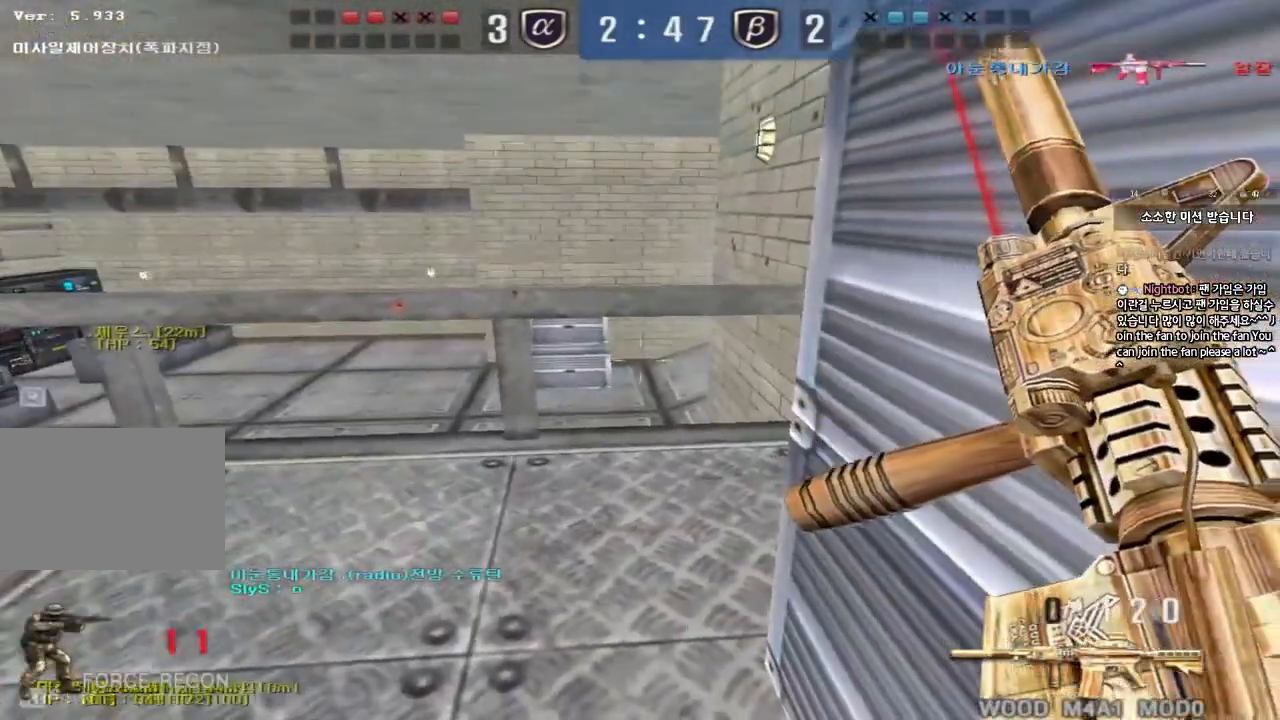
{"keys": ["shift", "tab"], "events": [[67, "tab", "down"]]}
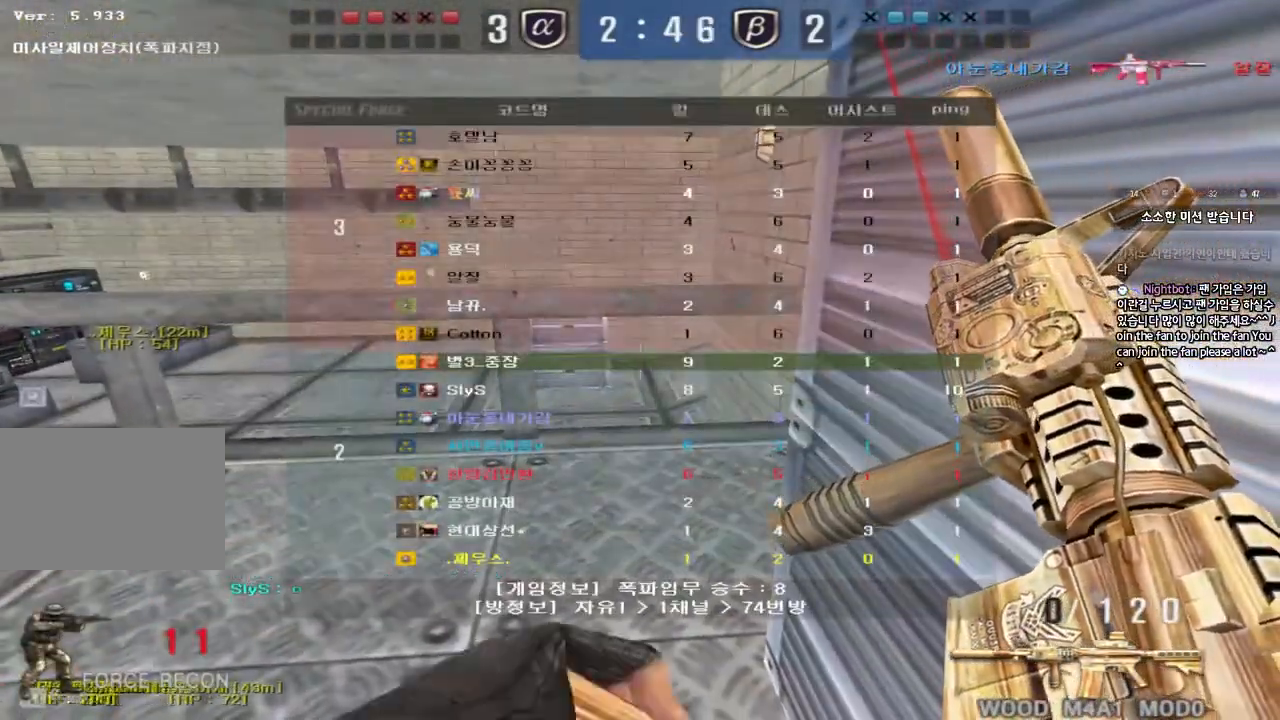
{"keys": ["a", "w"], "events": [[233, "tab", "up"], [250, "w", "down"], [317, "d", "down"], [383, "shift", "up"], [417, "d", "up"], [467, "a", "down"]]}
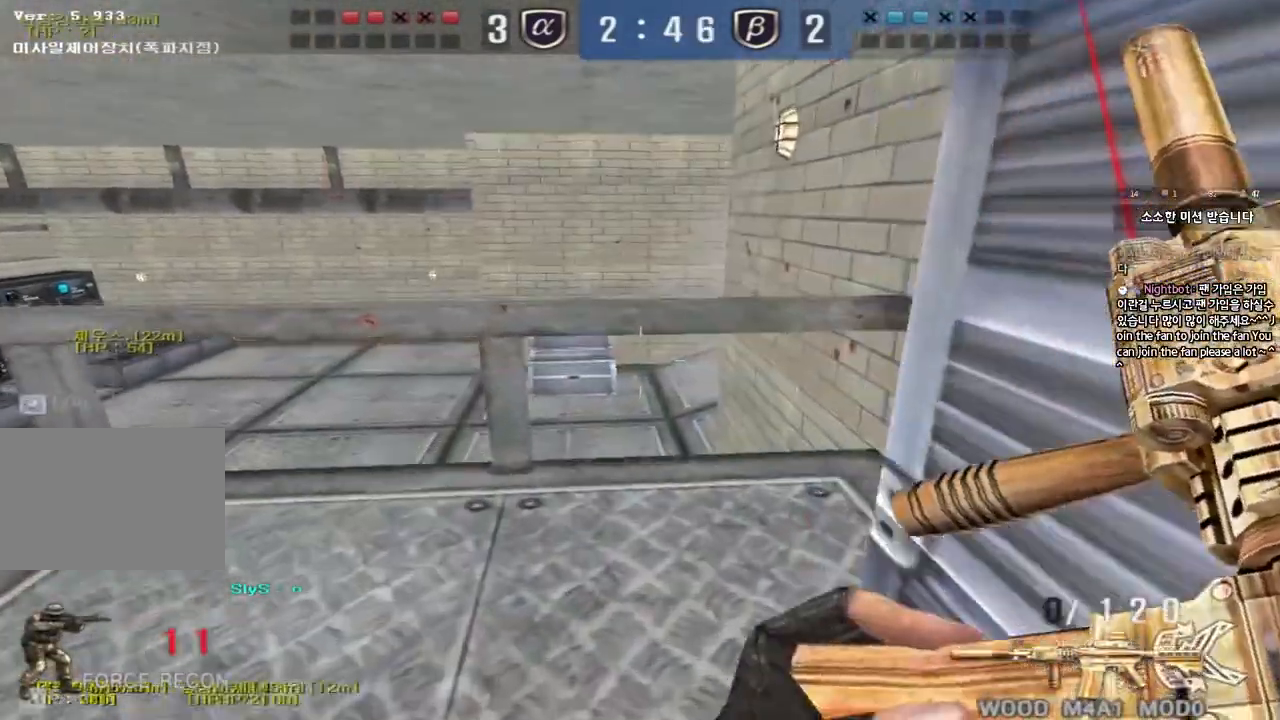
{"keys": ["a", "ctrl", "w"], "events": [[200, "ctrl", "down"], [217, "w", "up"], [233, "a", "up"], [233, "space", "down"], [317, "a", "down"], [317, "ctrl", "up"], [317, "space", "up"], [317, "w", "down"], [417, "ctrl", "down"]]}
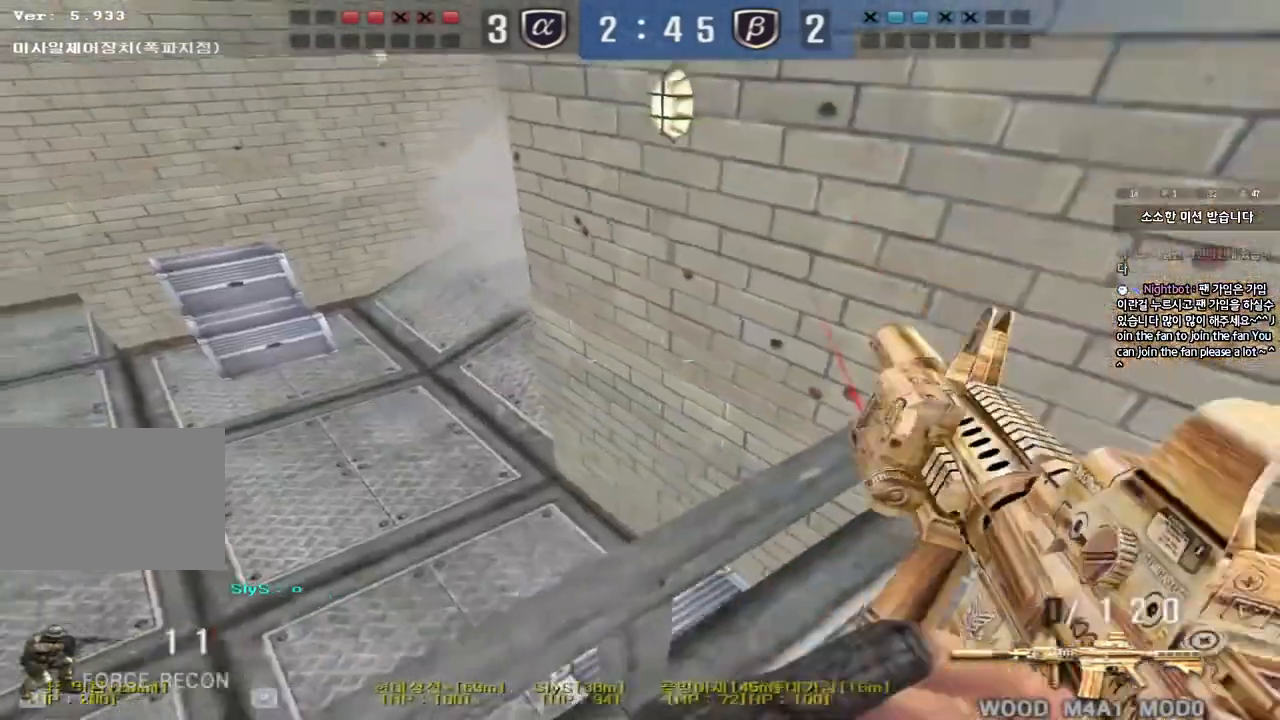
{"keys": ["d", "w"], "events": [[33, "ctrl", "up"], [100, "a", "up"], [133, "w", "up"], [150, "ctrl", "down"], [167, "d", "down"], [167, "w", "down"], [283, "ctrl", "up"], [367, "ctrl", "down"], [483, "ctrl", "up"]]}
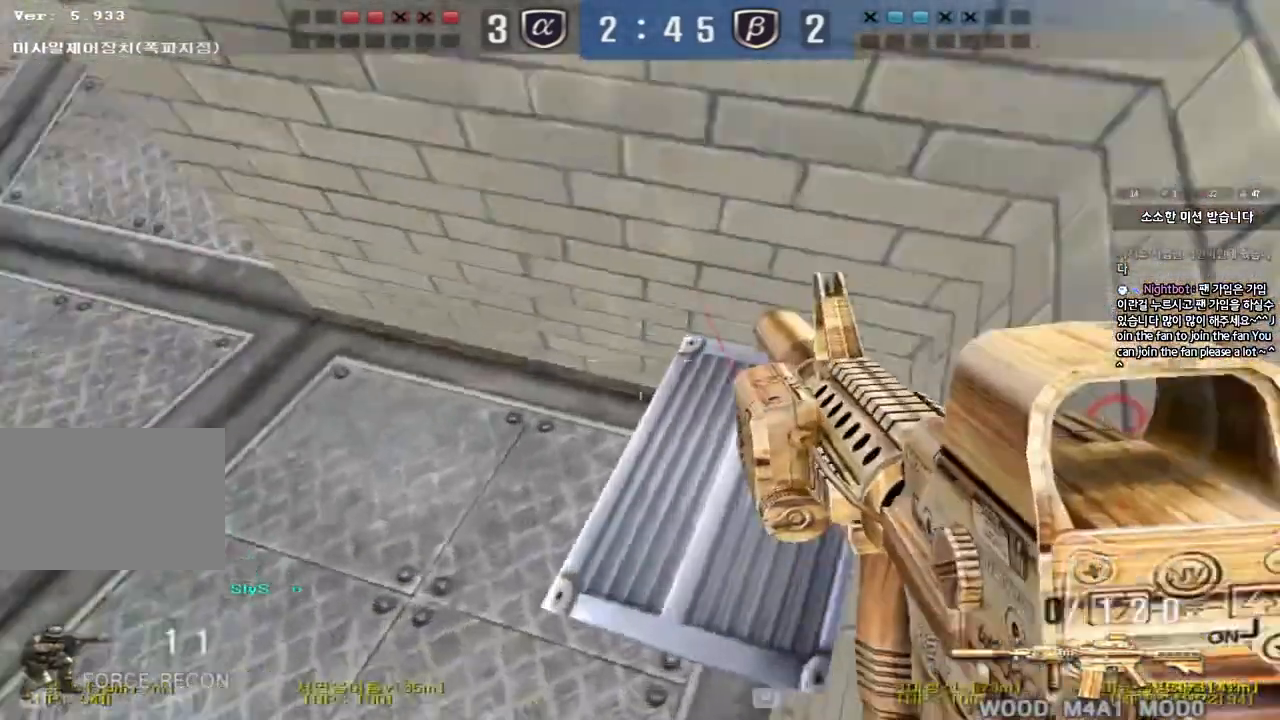
{"keys": ["a", "w"], "events": [[17, "d", "up"], [67, "a", "down"], [283, "ctrl", "down"], [300, "w", "up"], [317, "a", "up"], [400, "a", "down"], [417, "w", "down"], [433, "ctrl", "up"]]}
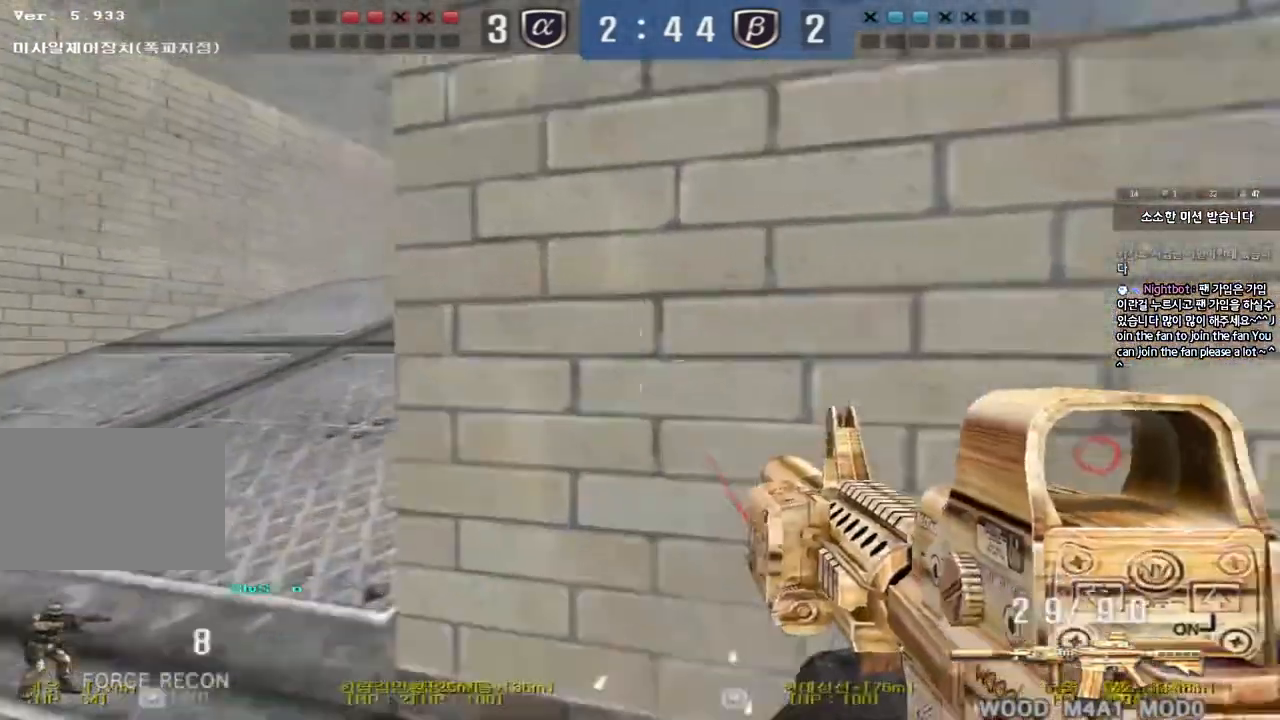
{"keys": ["d", "w"], "events": [[250, "ctrl", "down"], [250, "w", "up"], [267, "a", "up"], [333, "d", "down"], [333, "w", "down"], [350, "ctrl", "up"]]}